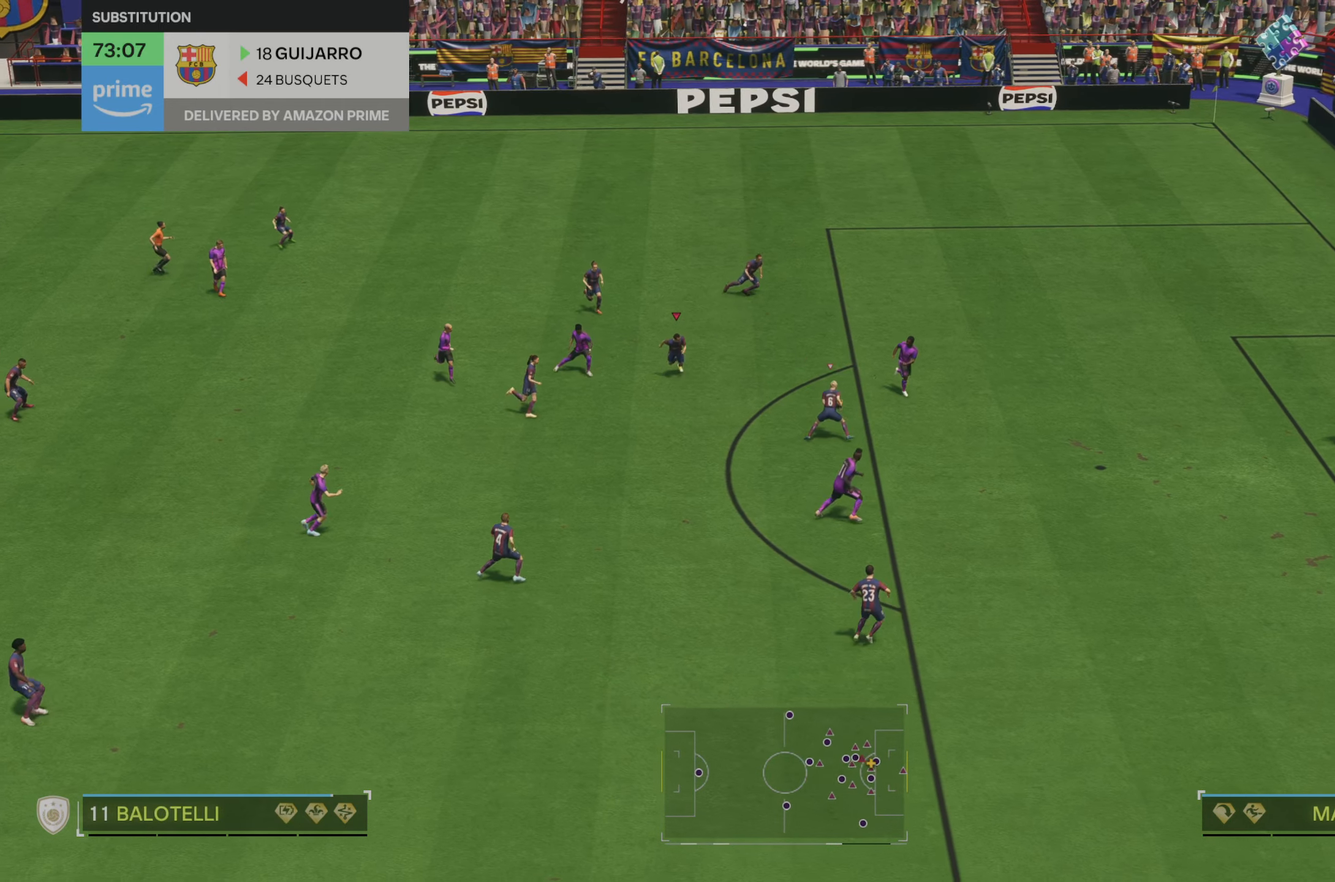
Gameplay with a controller (Xbox layout); each line is a JSON object with the inputs held at the frame after it. "events" lists button and stick changes between this image and that frame as [ms after this image, input, new state], when the widget could be followed in between. Not read: L3 R3.
{"buttons": ["R2"], "left_stick": "right", "right_stick": "center", "events": [[117, "left_stick", "right"], [383, "R2", "up"], [500, "R2", "down"]]}
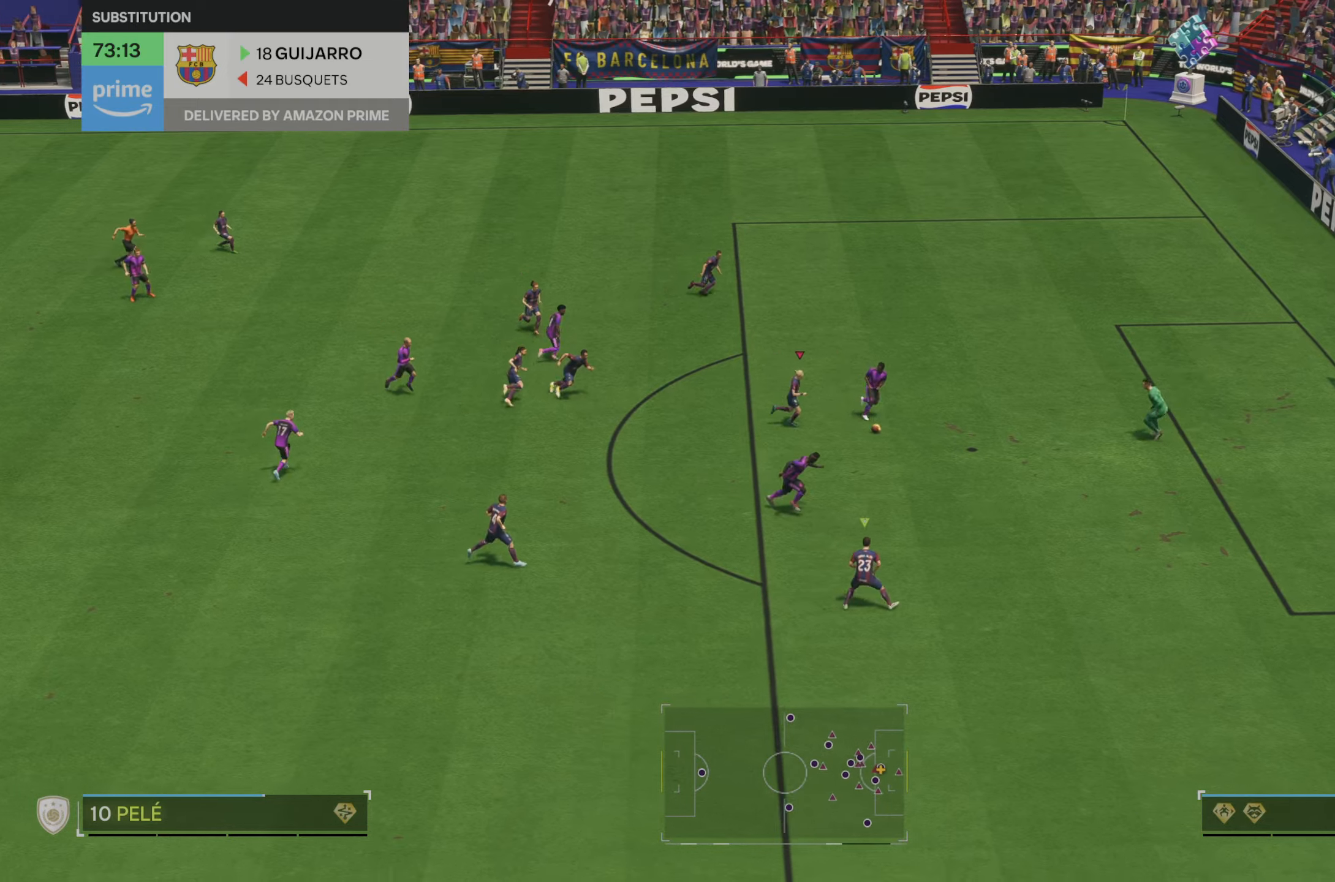
{"buttons": [], "left_stick": "right", "right_stick": "center", "events": [[50, "R2", "up"], [133, "R2", "down"], [250, "R2", "up"]]}
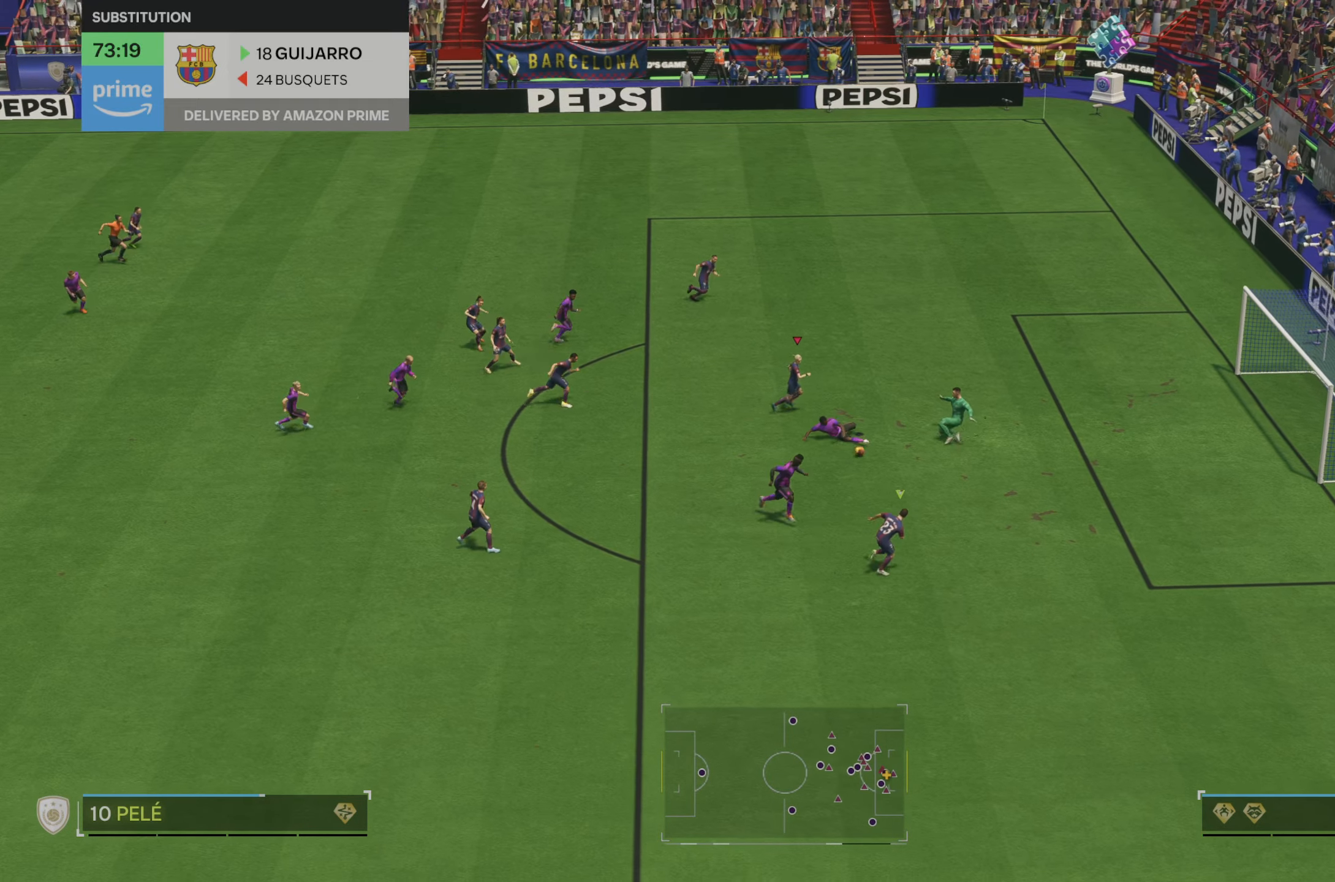
{"buttons": [], "left_stick": "center", "right_stick": "center", "events": [[33, "R2", "down"], [116, "R2", "up"], [366, "left_stick", "center"]]}
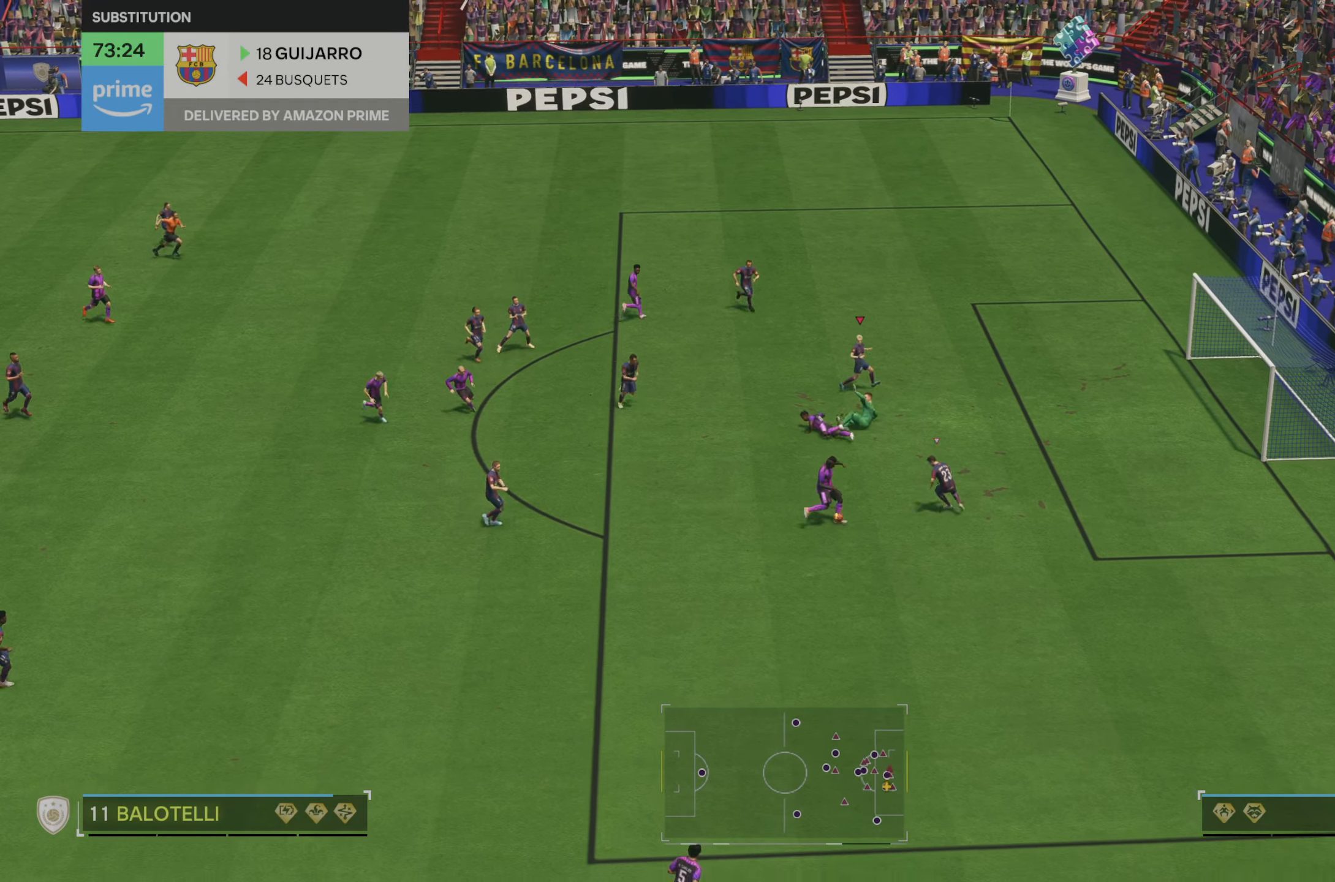
{"buttons": [], "left_stick": "down-left", "right_stick": "center", "events": [[16, "left_stick", "down-left"]]}
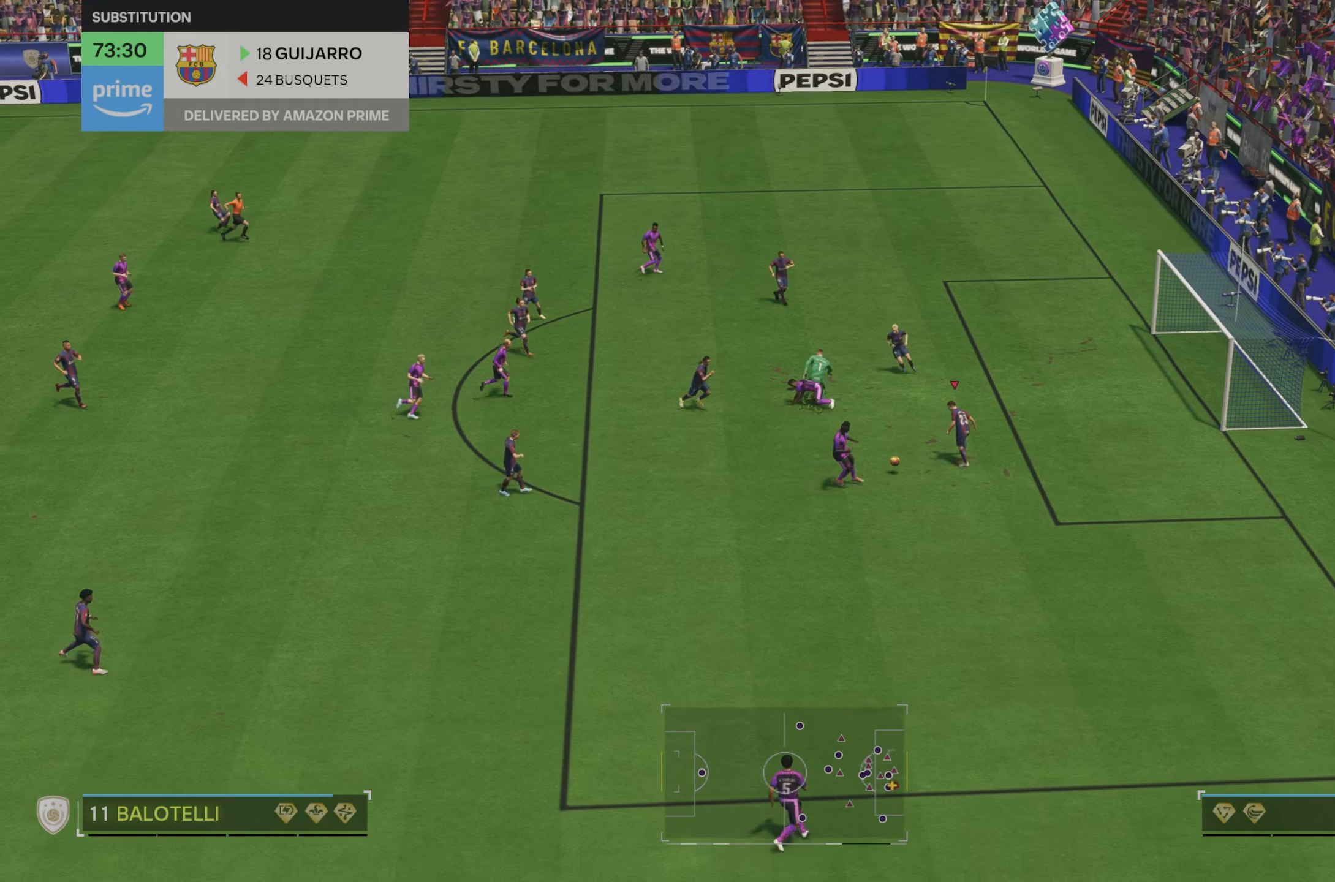
{"buttons": ["B"], "left_stick": "down-left", "right_stick": "center", "events": [[450, "B", "down"]]}
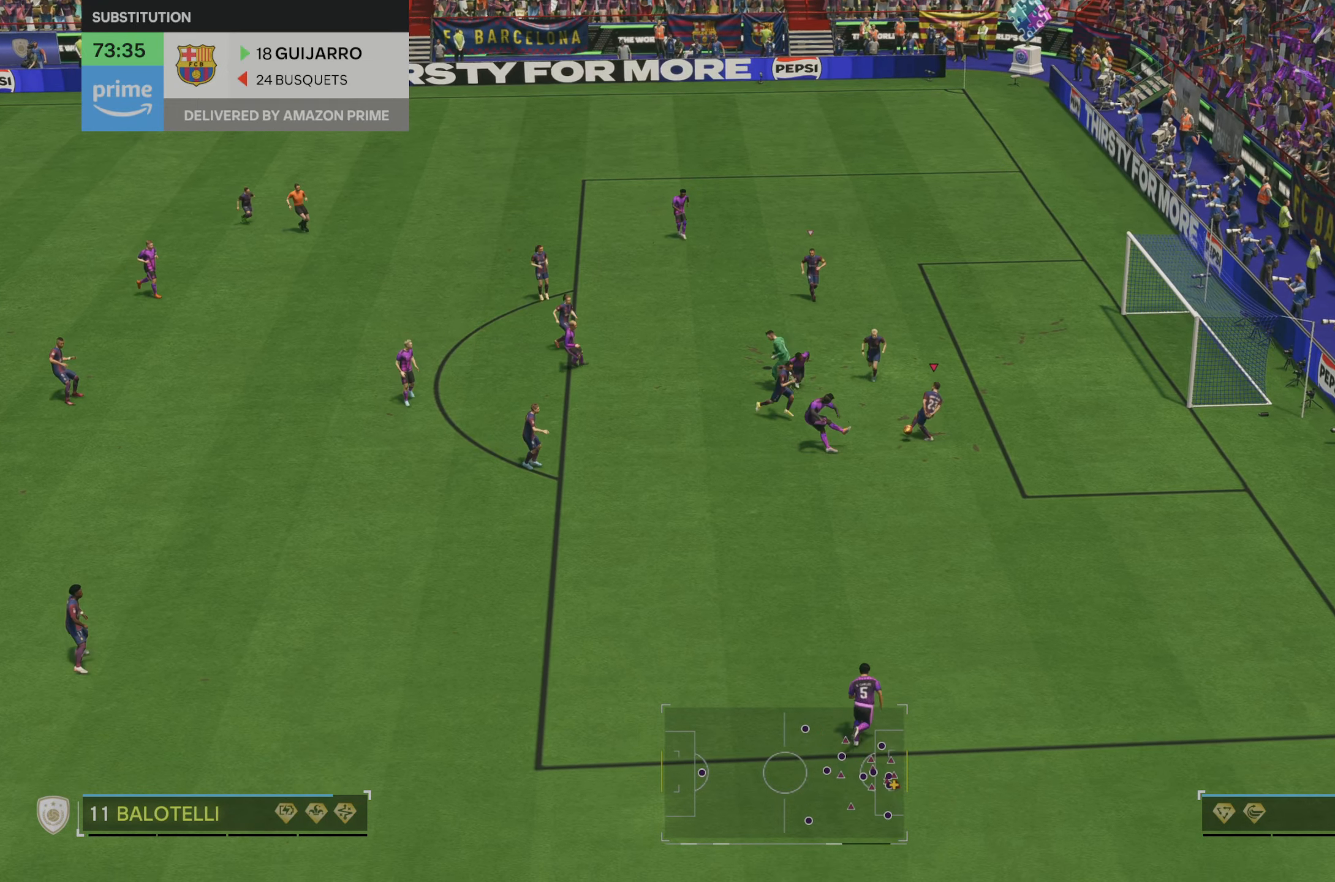
{"buttons": [], "left_stick": "down-left", "right_stick": "center", "events": [[83, "B", "up"]]}
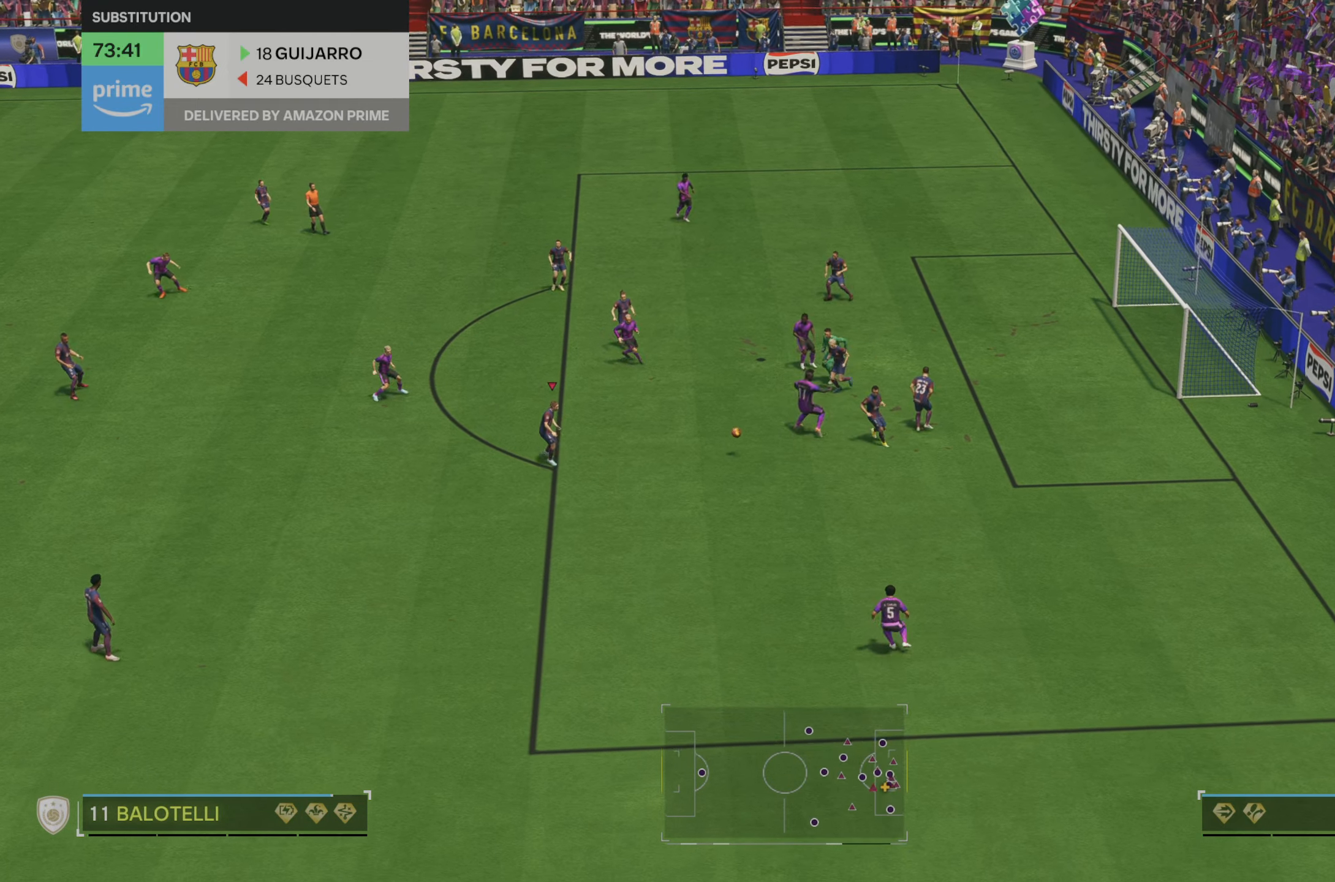
{"buttons": [], "left_stick": "down-left", "right_stick": "center", "events": []}
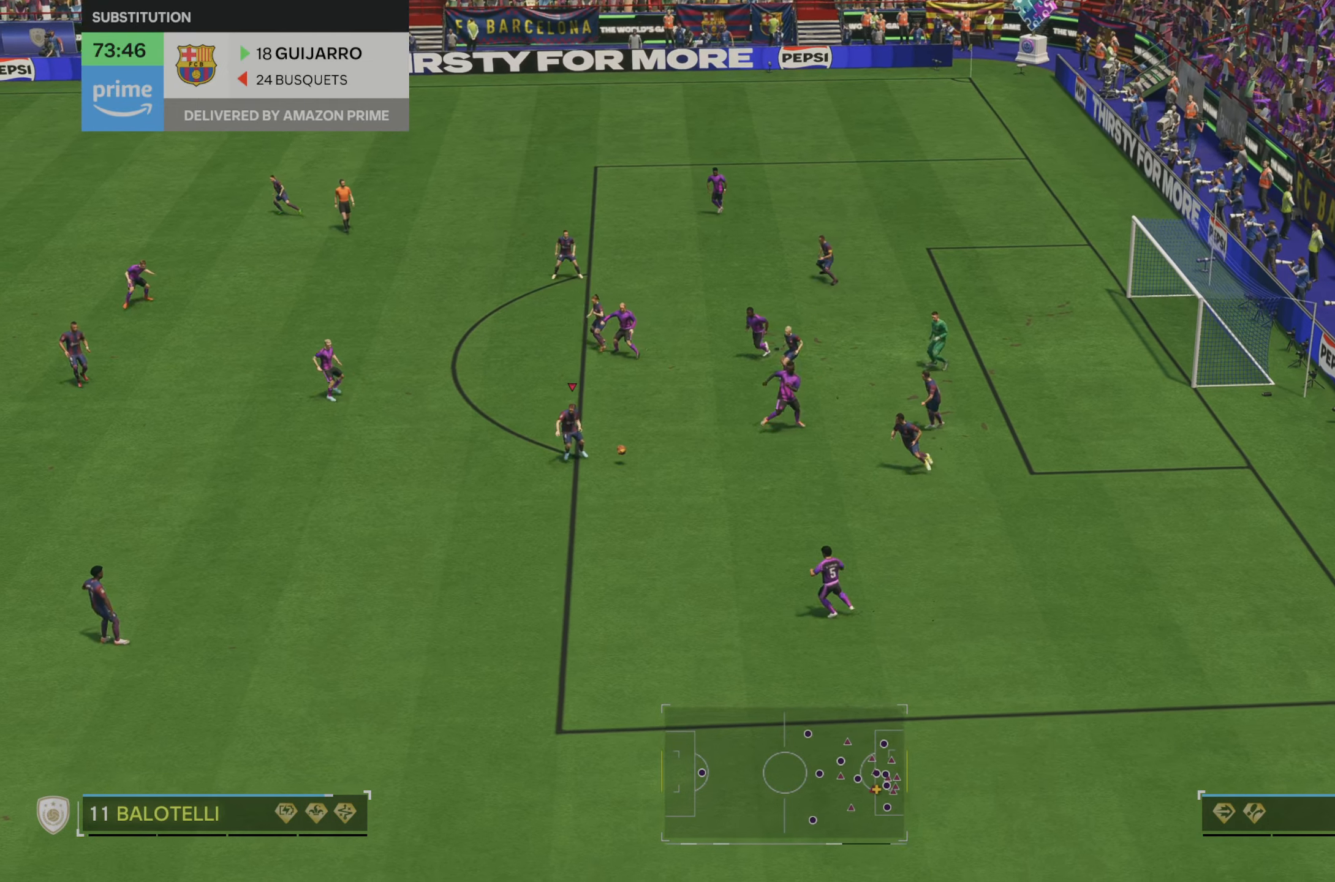
{"buttons": [], "left_stick": "down-left", "right_stick": "center", "events": []}
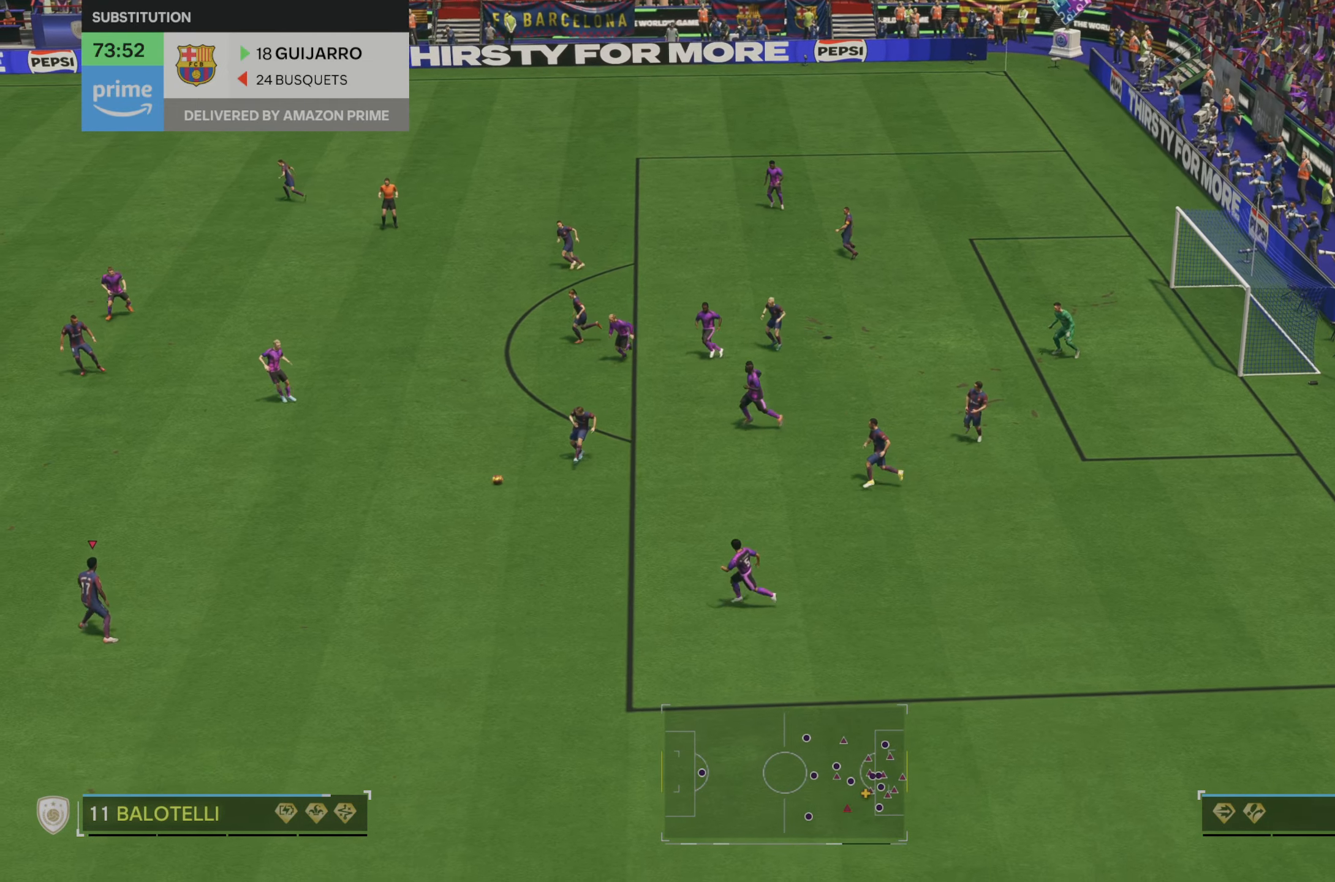
{"buttons": ["R2"], "left_stick": "down-left", "right_stick": "center", "events": [[50, "R2", "down"]]}
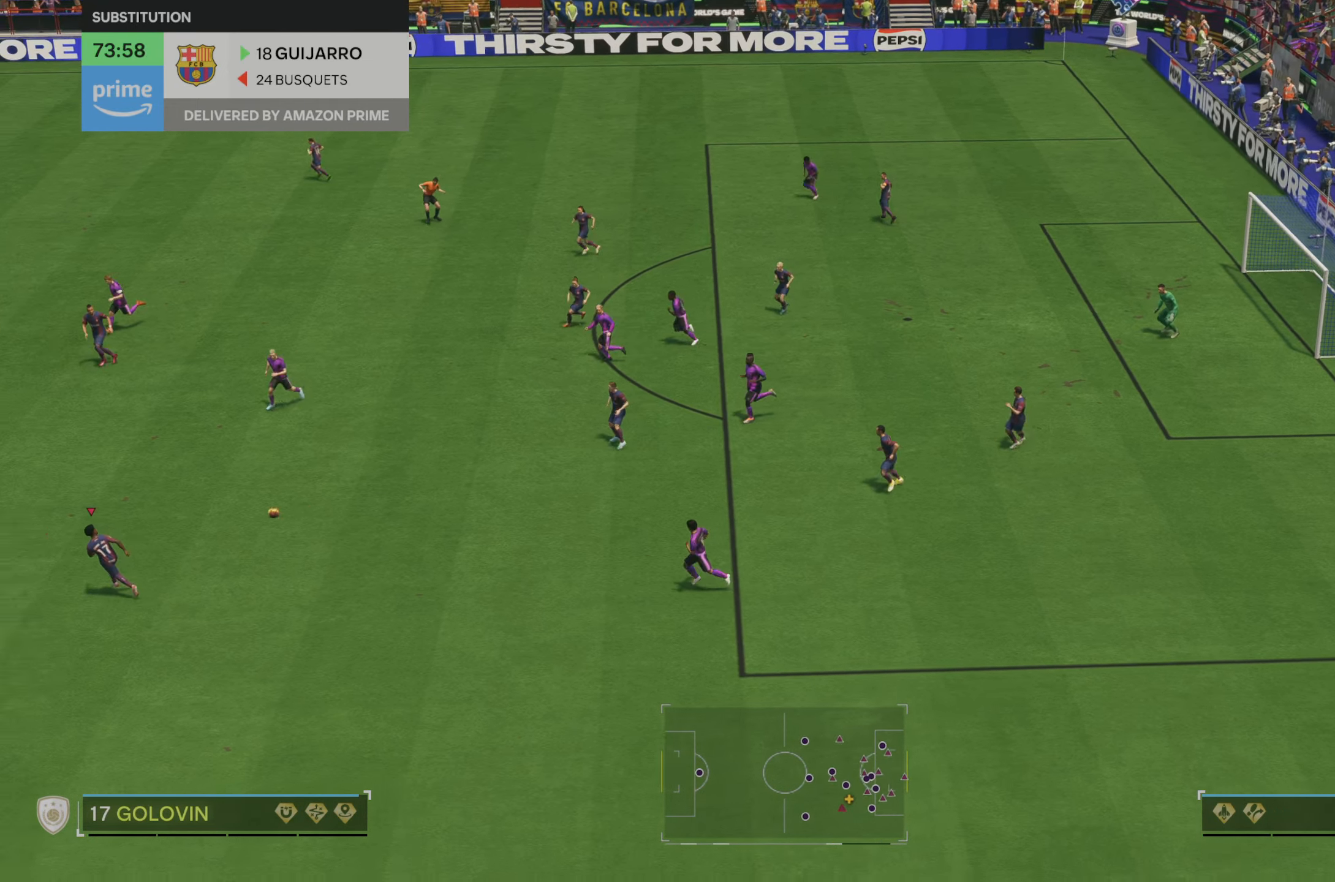
{"buttons": ["R2"], "left_stick": "down-left", "right_stick": "center", "events": []}
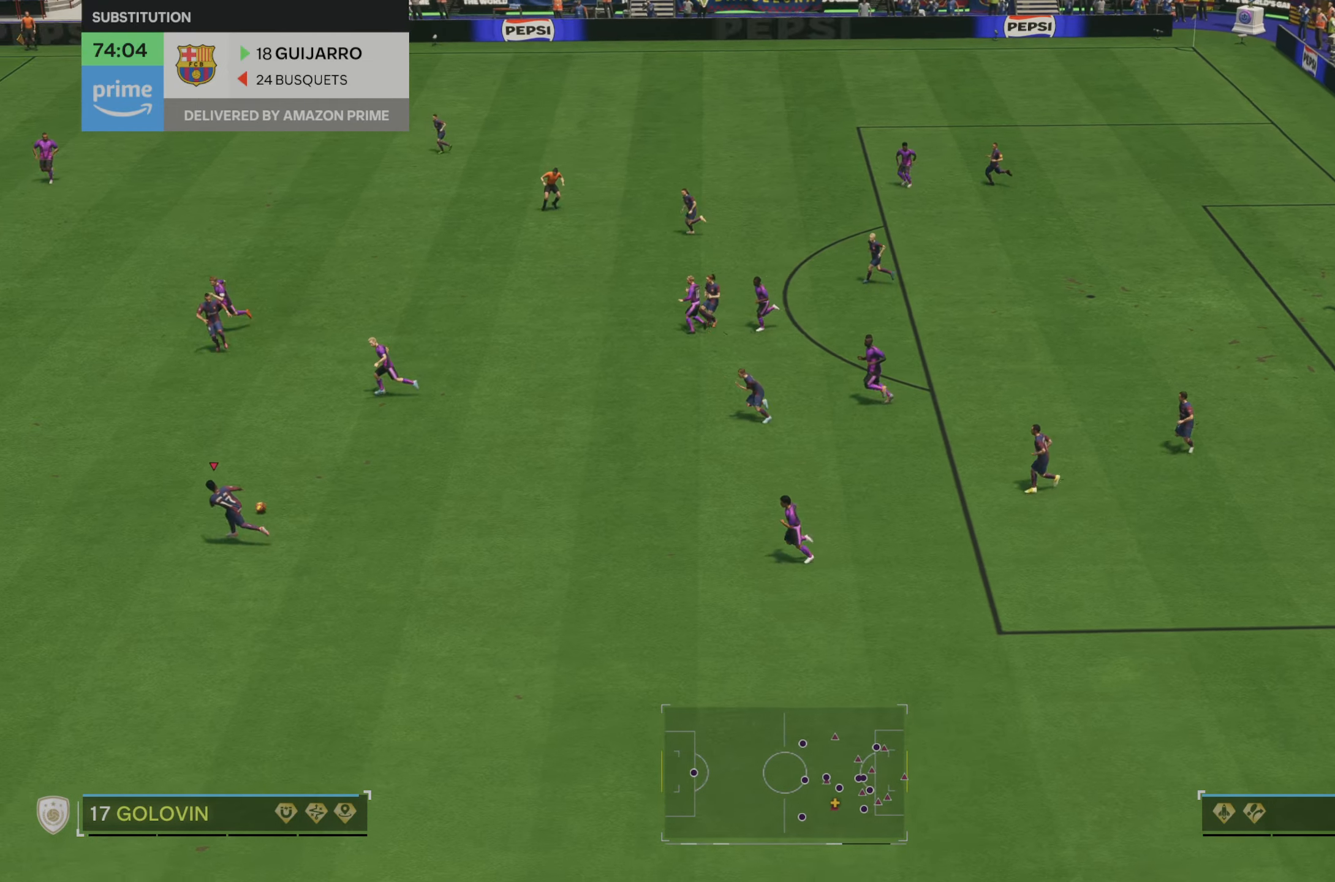
{"buttons": ["R2"], "left_stick": "down-left", "right_stick": "center", "events": []}
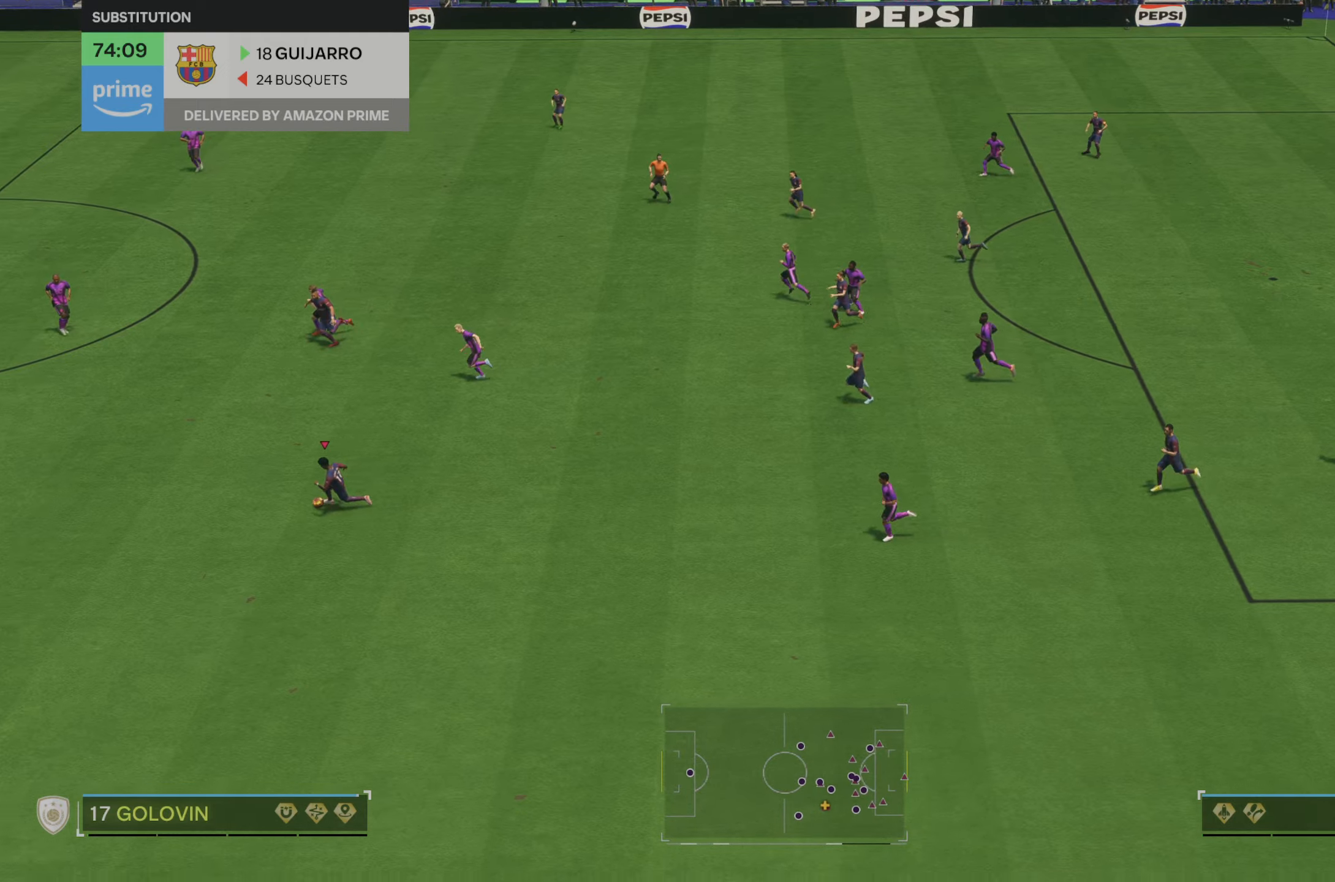
{"buttons": ["R2"], "left_stick": "down-left", "right_stick": "center", "events": []}
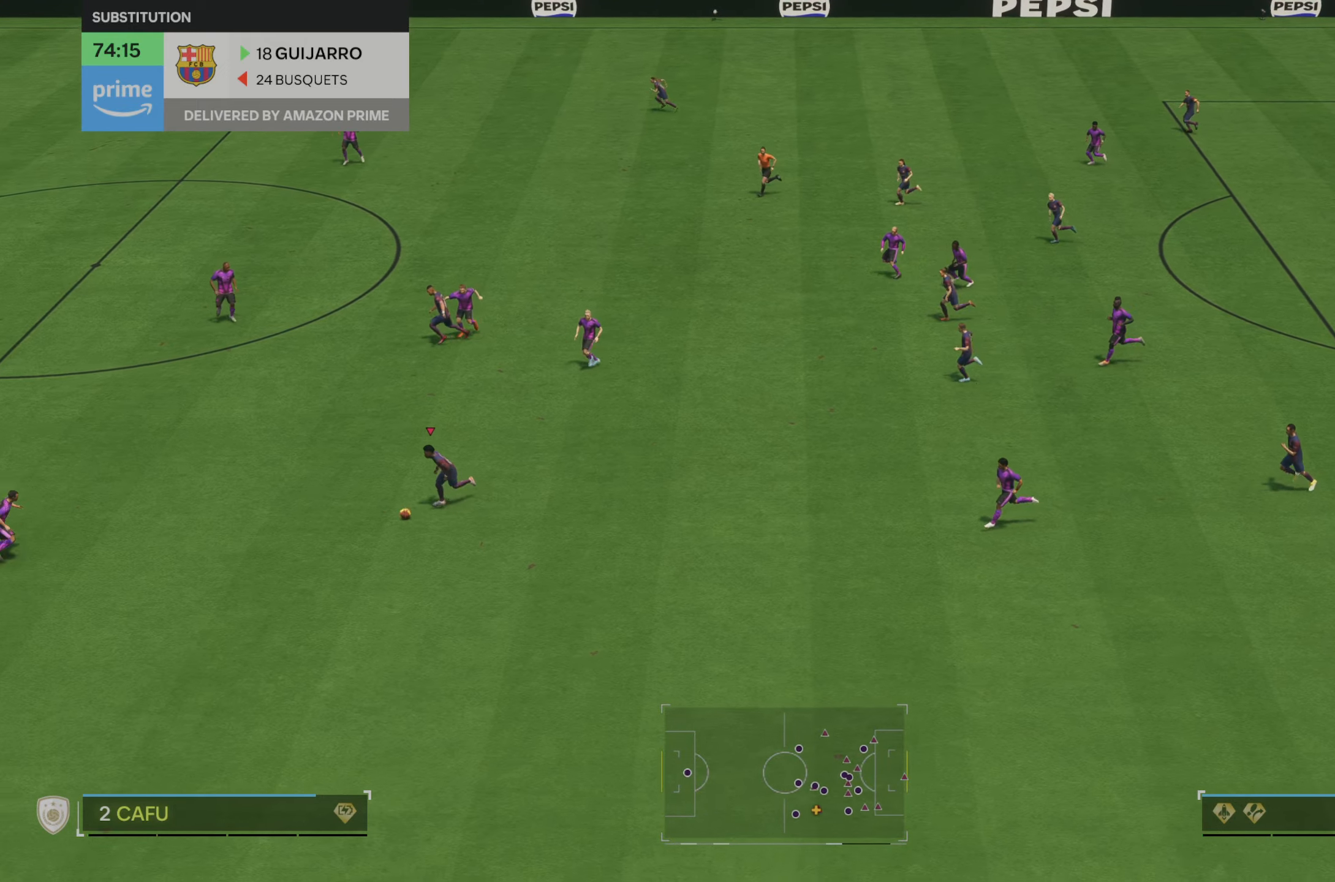
{"buttons": ["R2"], "left_stick": "down-left", "right_stick": "center", "events": []}
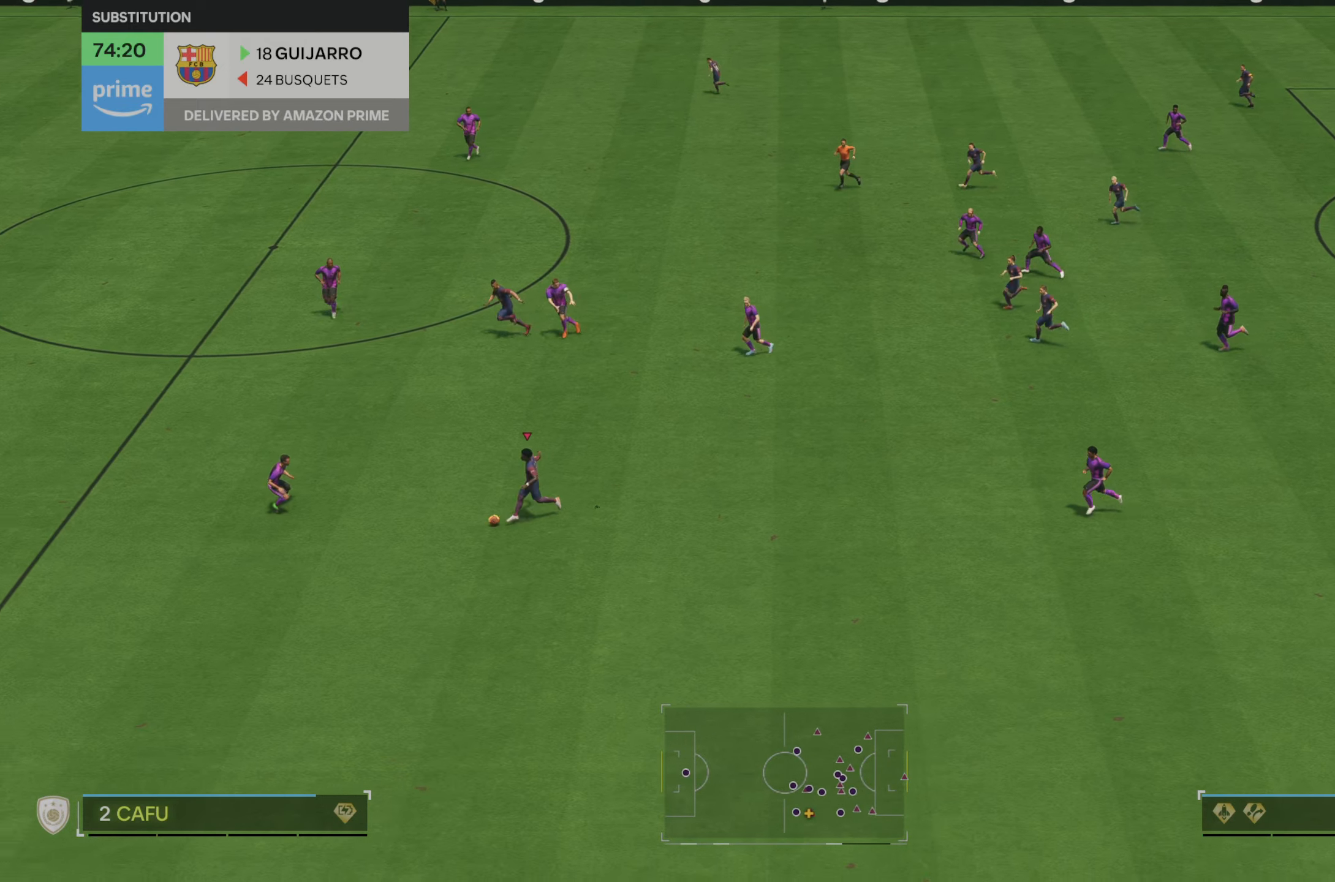
{"buttons": ["R2"], "left_stick": "down-left", "right_stick": "down-left", "events": [[400, "right_stick", "down-left"]]}
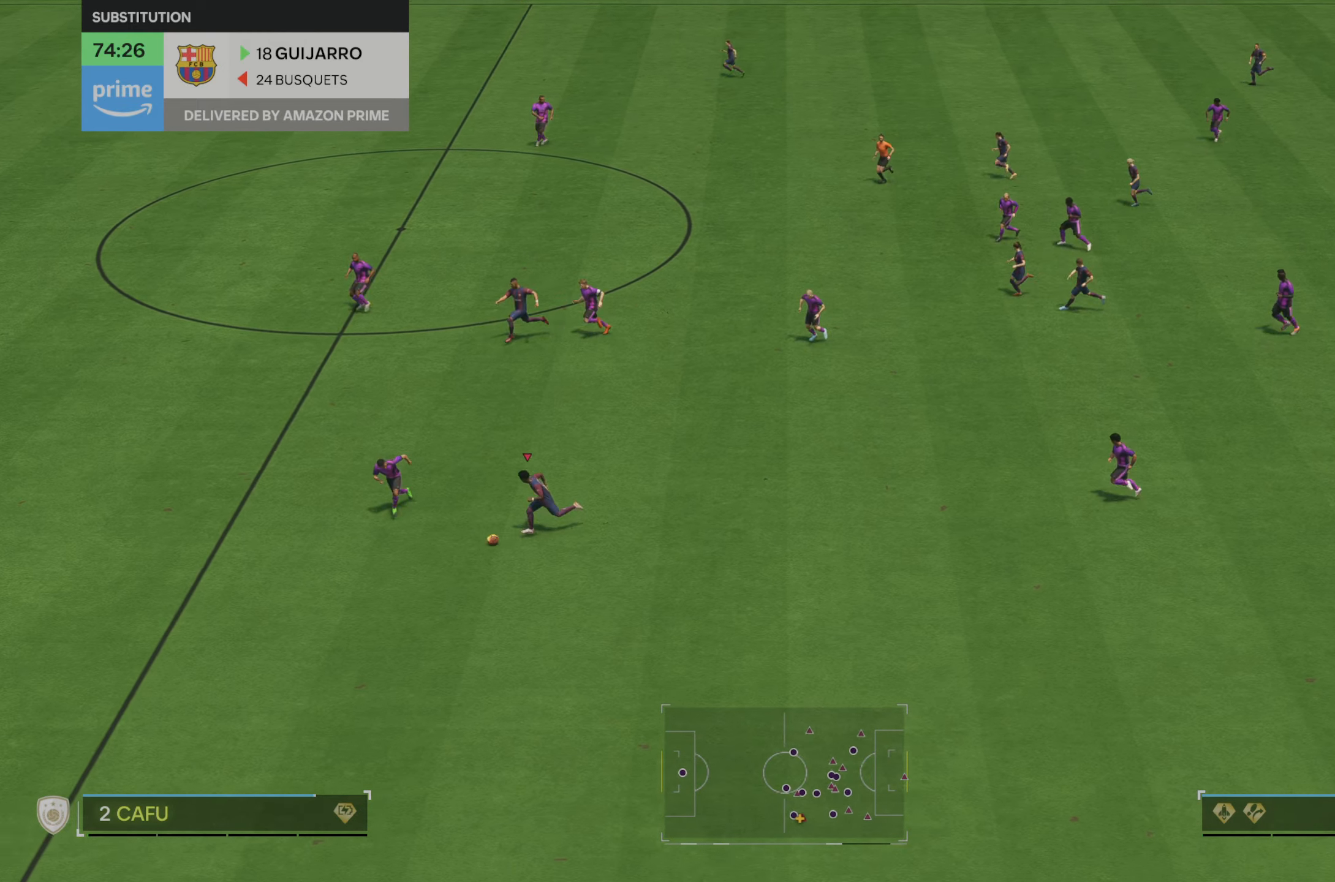
{"buttons": ["R2"], "left_stick": "down-left", "right_stick": "center", "events": [[383, "right_stick", "center"]]}
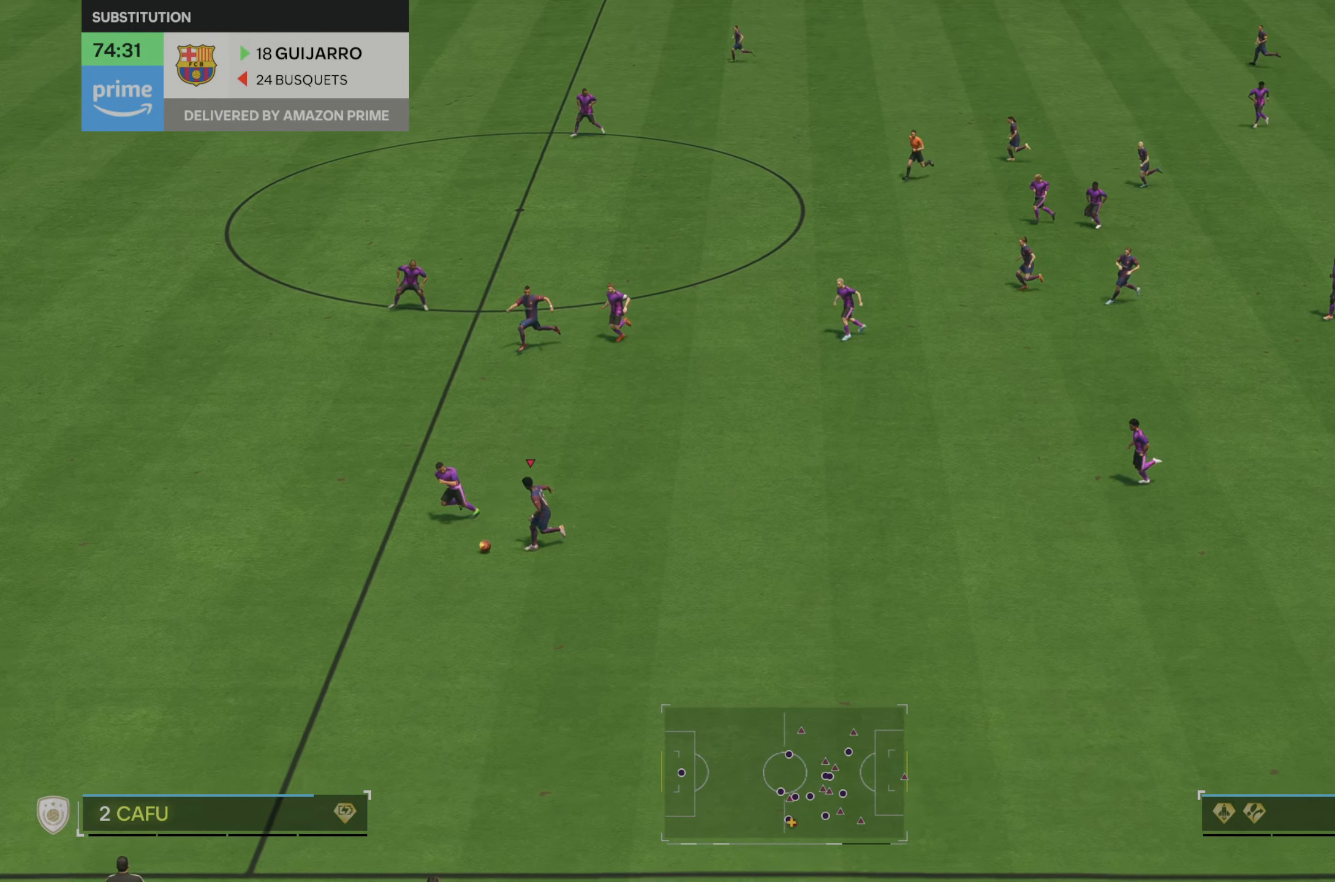
{"buttons": ["R2"], "left_stick": "left", "right_stick": "center", "events": [[350, "left_stick", "left"]]}
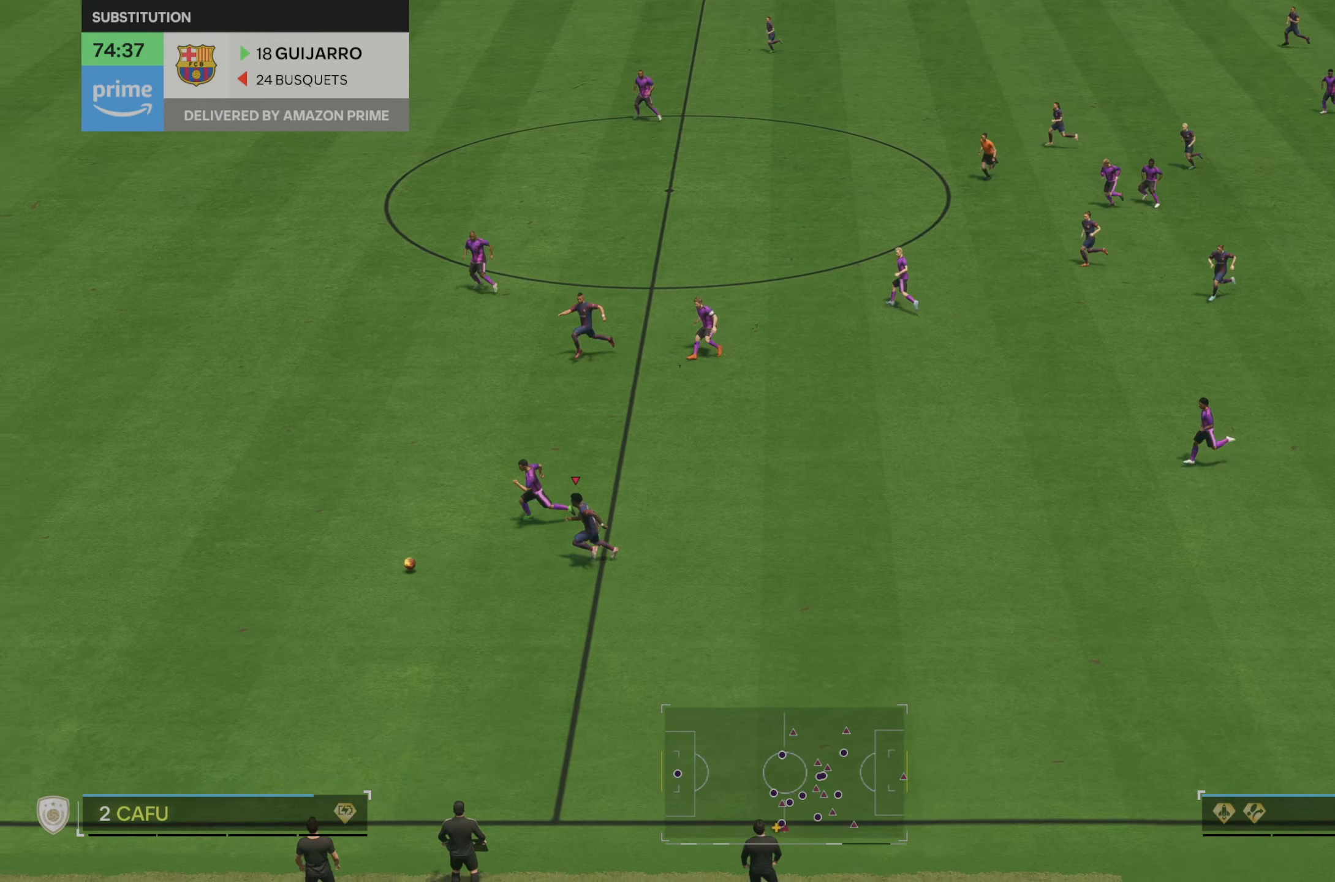
{"buttons": ["R2"], "left_stick": "left", "right_stick": "center", "events": []}
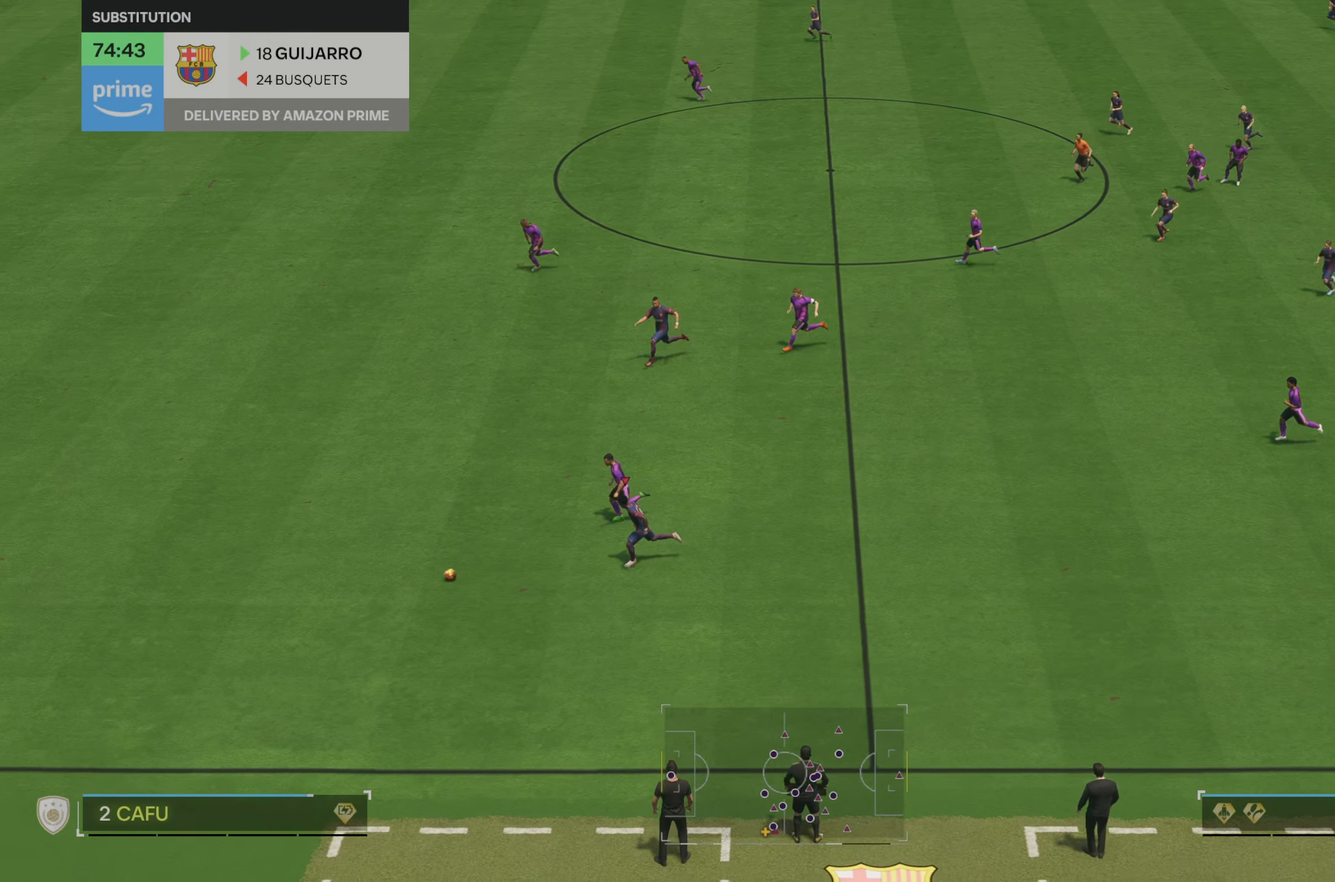
{"buttons": ["R2"], "left_stick": "left", "right_stick": "left", "events": [[217, "right_stick", "left"]]}
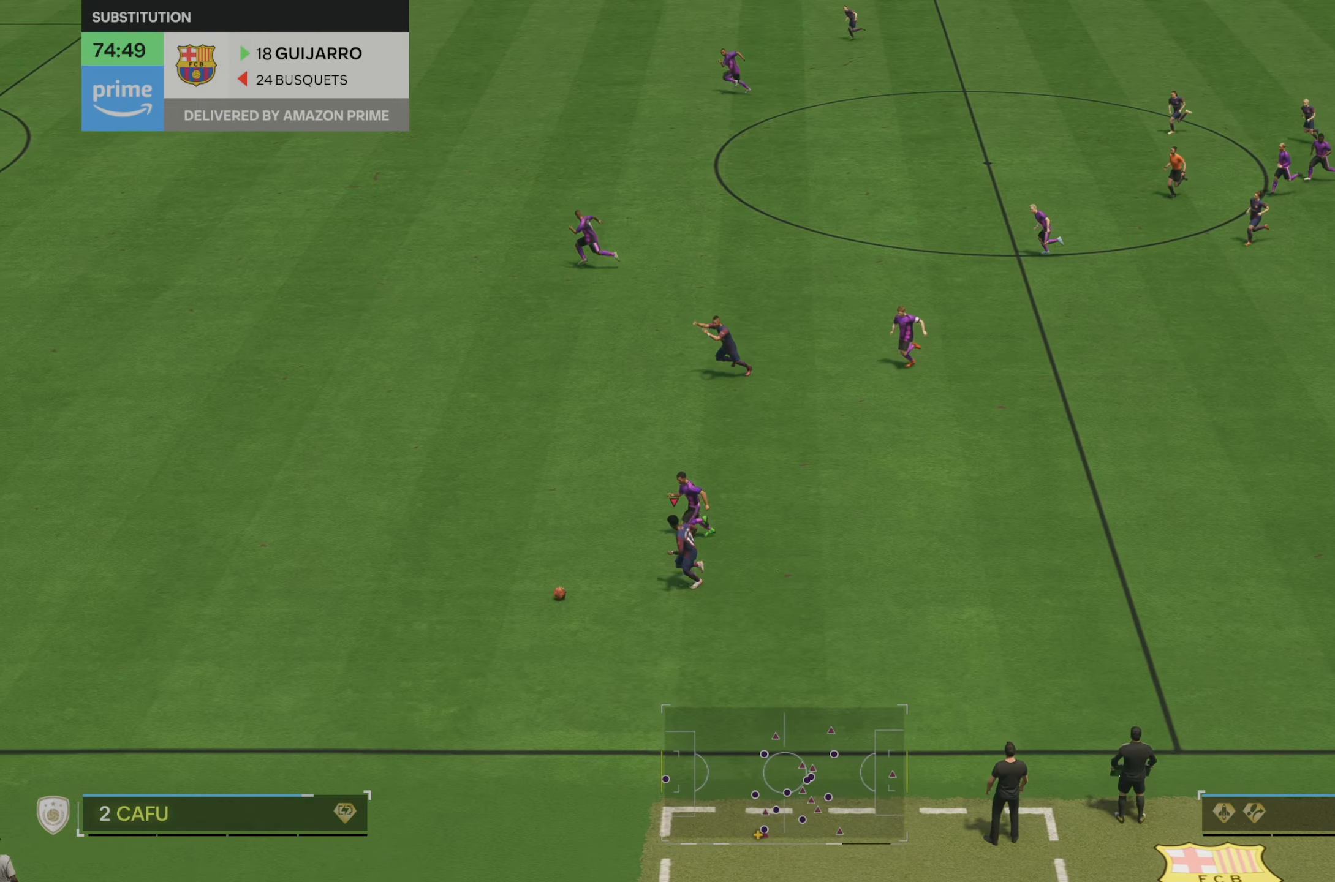
{"buttons": ["R2"], "left_stick": "up-left", "right_stick": "down"}
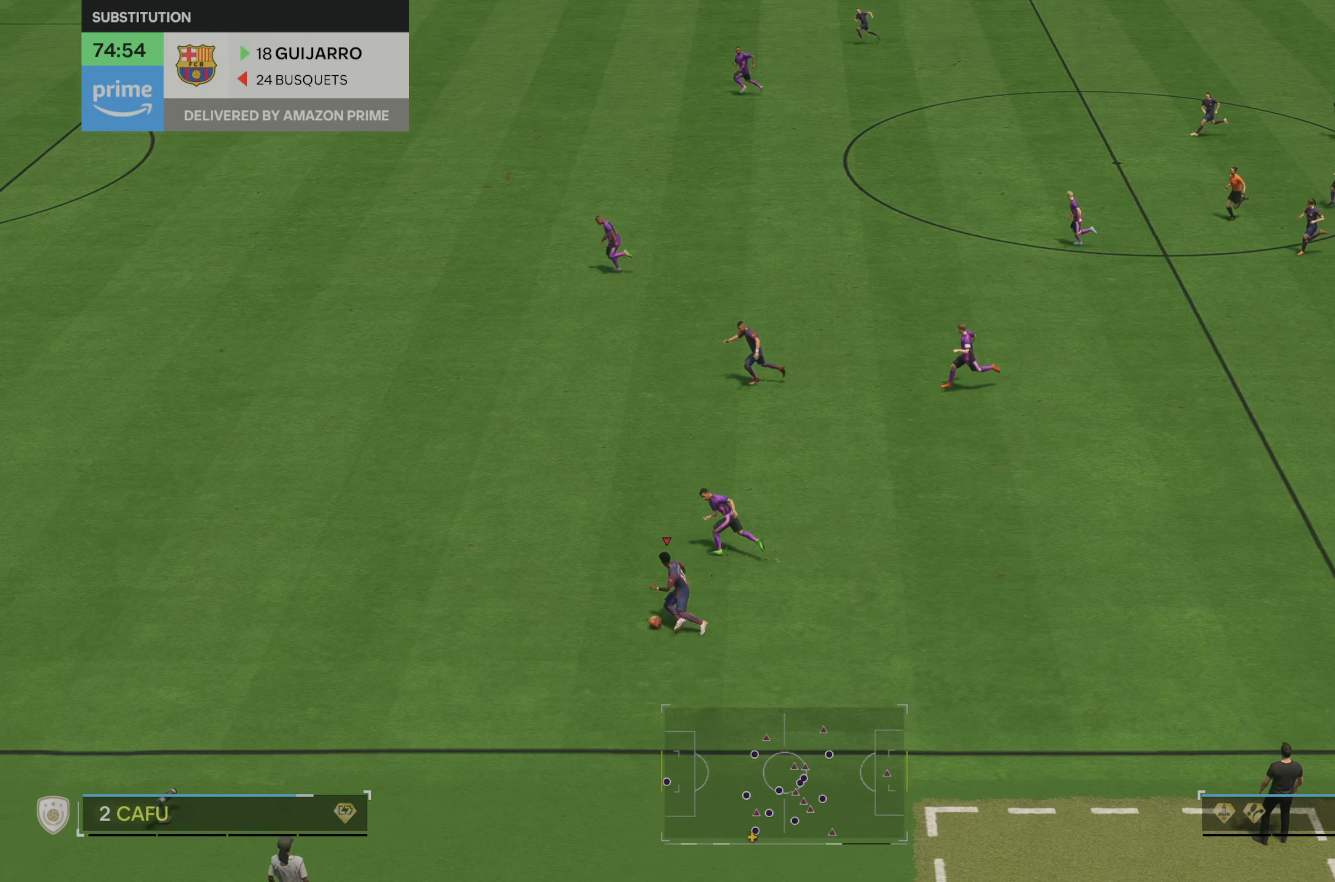
{"buttons": ["R2"], "left_stick": "up-left", "right_stick": "center", "events": [[150, "right_stick", "center"]]}
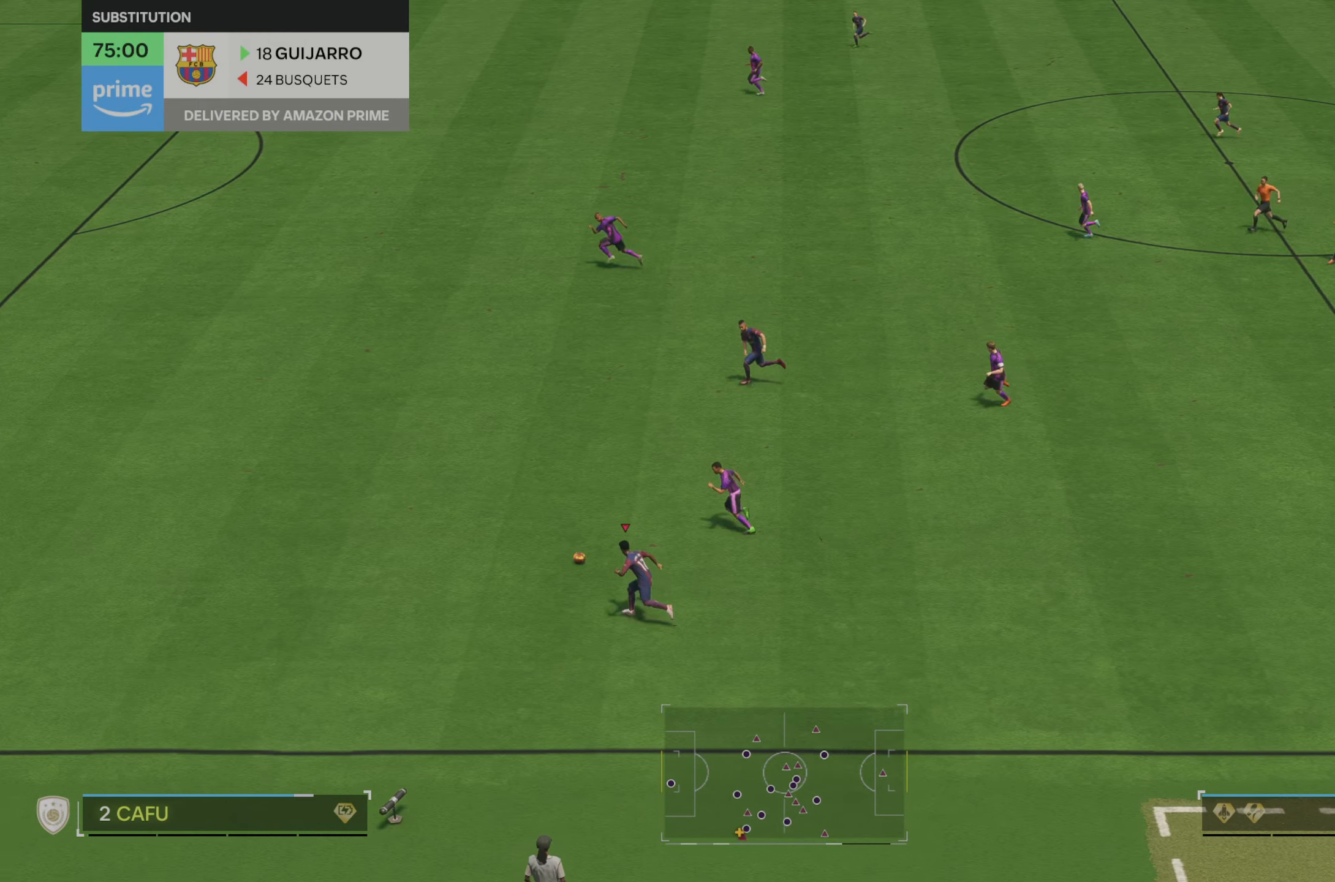
{"buttons": ["R2"], "left_stick": "up-left", "right_stick": "center", "events": []}
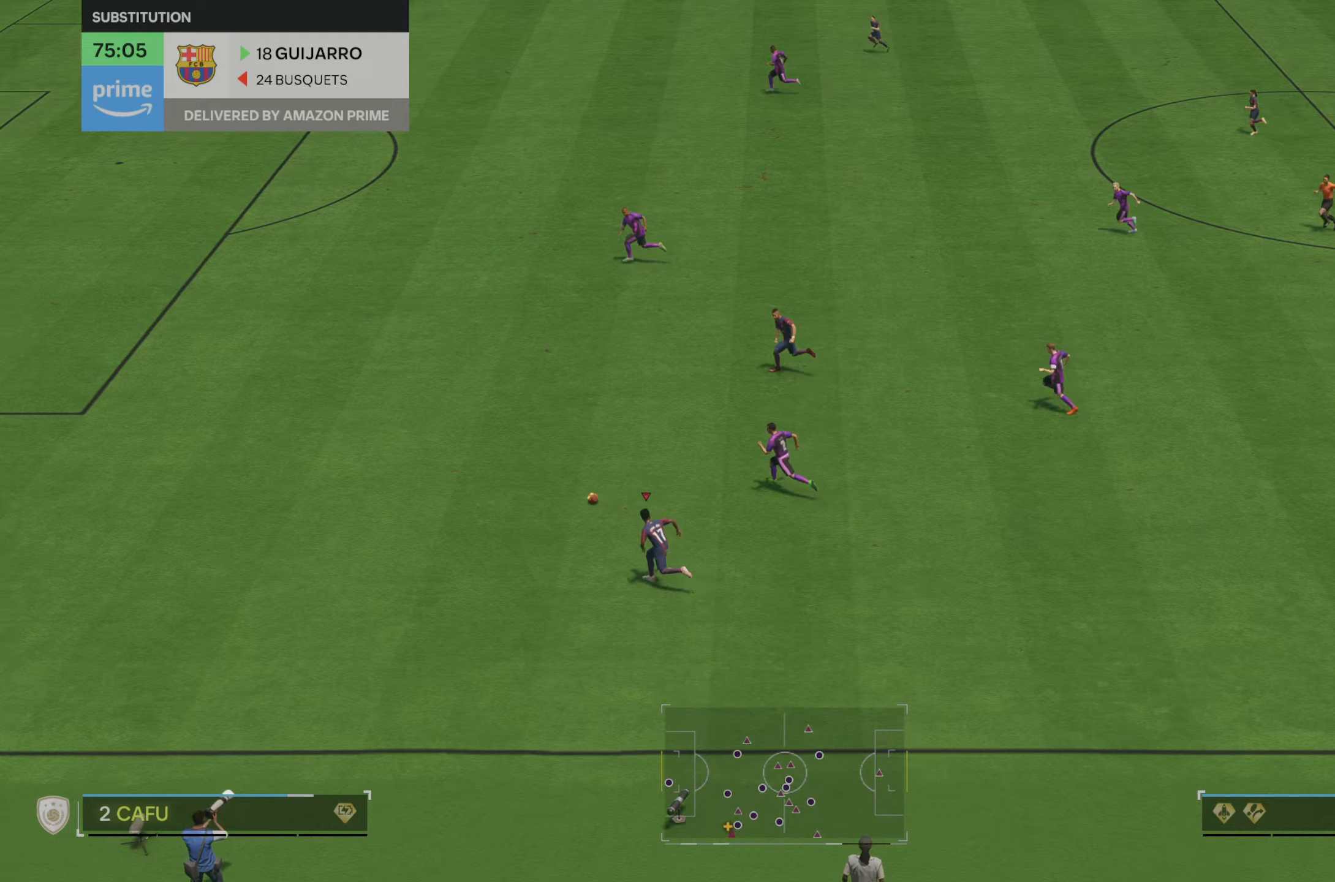
{"buttons": ["R2"], "left_stick": "up-left", "right_stick": "center", "events": []}
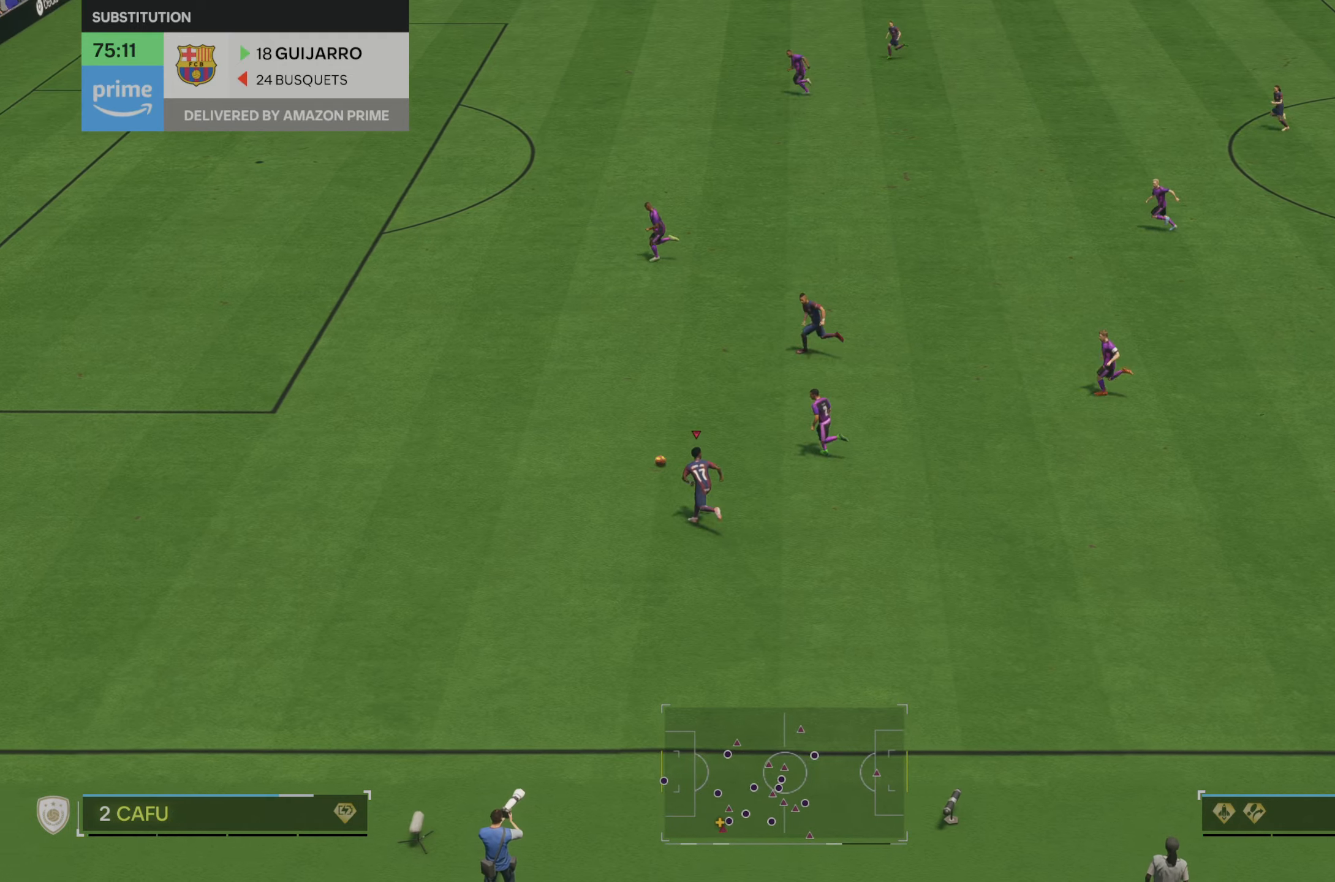
{"buttons": ["R2"], "left_stick": "up-left", "right_stick": "center", "events": []}